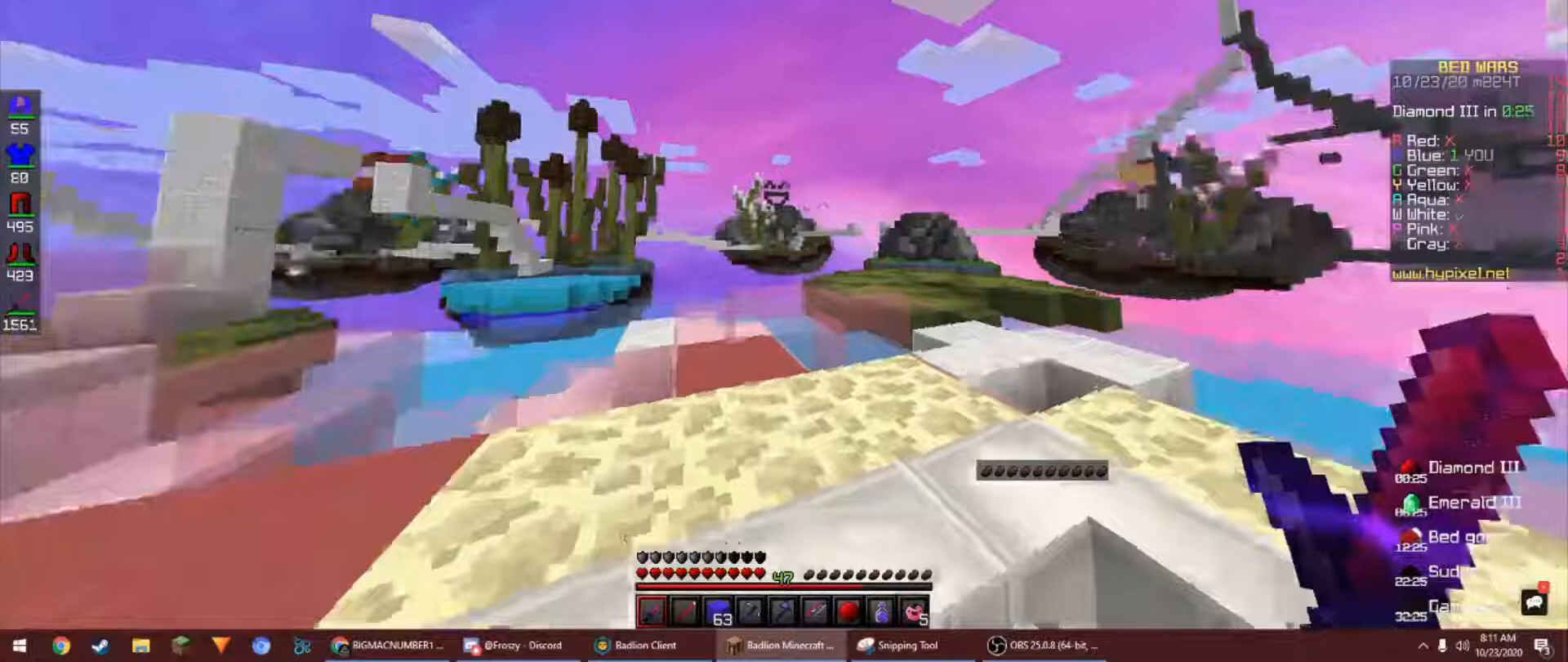
Gameplay with keyboard and mouse; each line is a JSON object with the keys and mouse buttons held at the frame after it. "events" lists presses ("down") and releases ("up") of "a", "d", "s", "space", "w", "mouse_left" and "mouse_right" between this image and that frame as [ms after this image, input, new state], when the widget could be followed in between. "mouse_left", "mouse_right" = the "left", "right" buttons of the "mouse" list. No other keys are recorded. Fast repeated clicks can show as one long hold. Mouse movement is not recorded.
{"keys": [], "mouse": [], "events": [[133, "w", "down"], [367, "w", "up"]]}
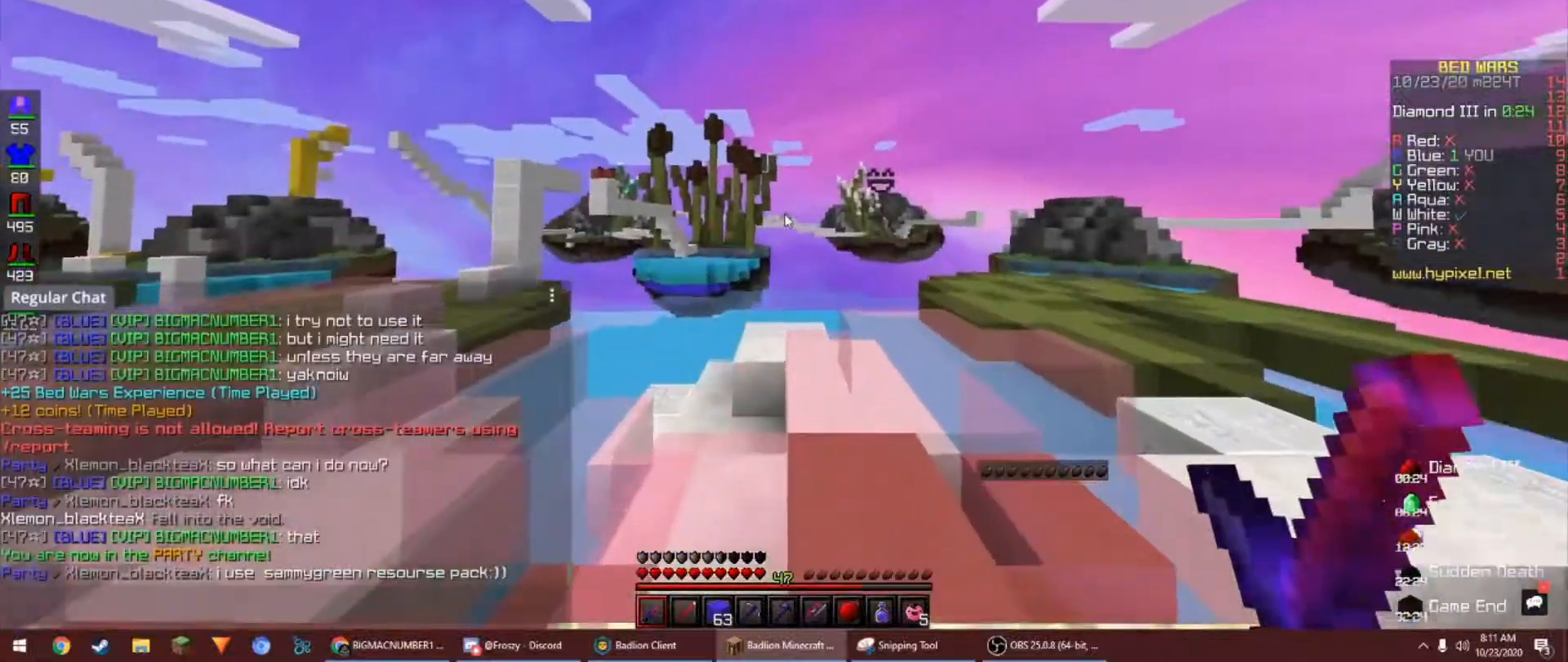
{"keys": [], "mouse": [], "events": []}
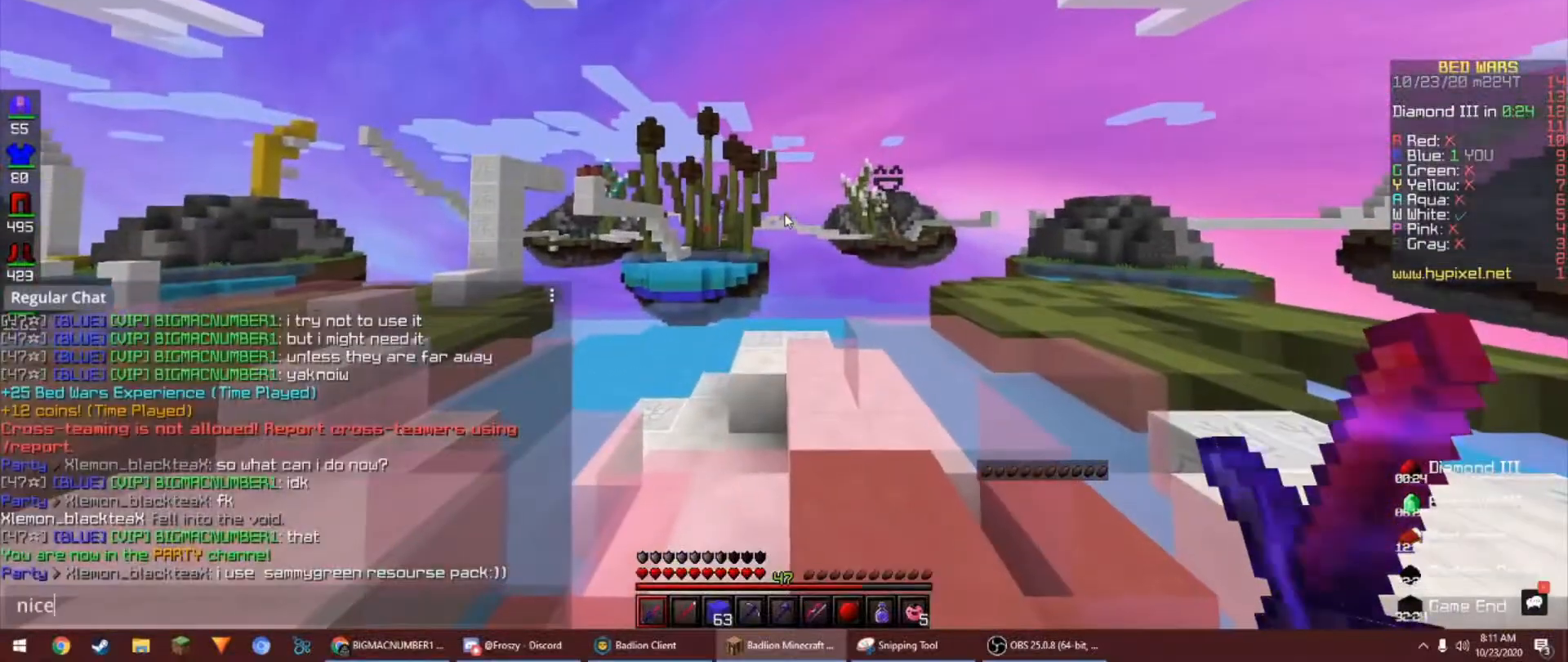
{"keys": [], "mouse": [], "events": []}
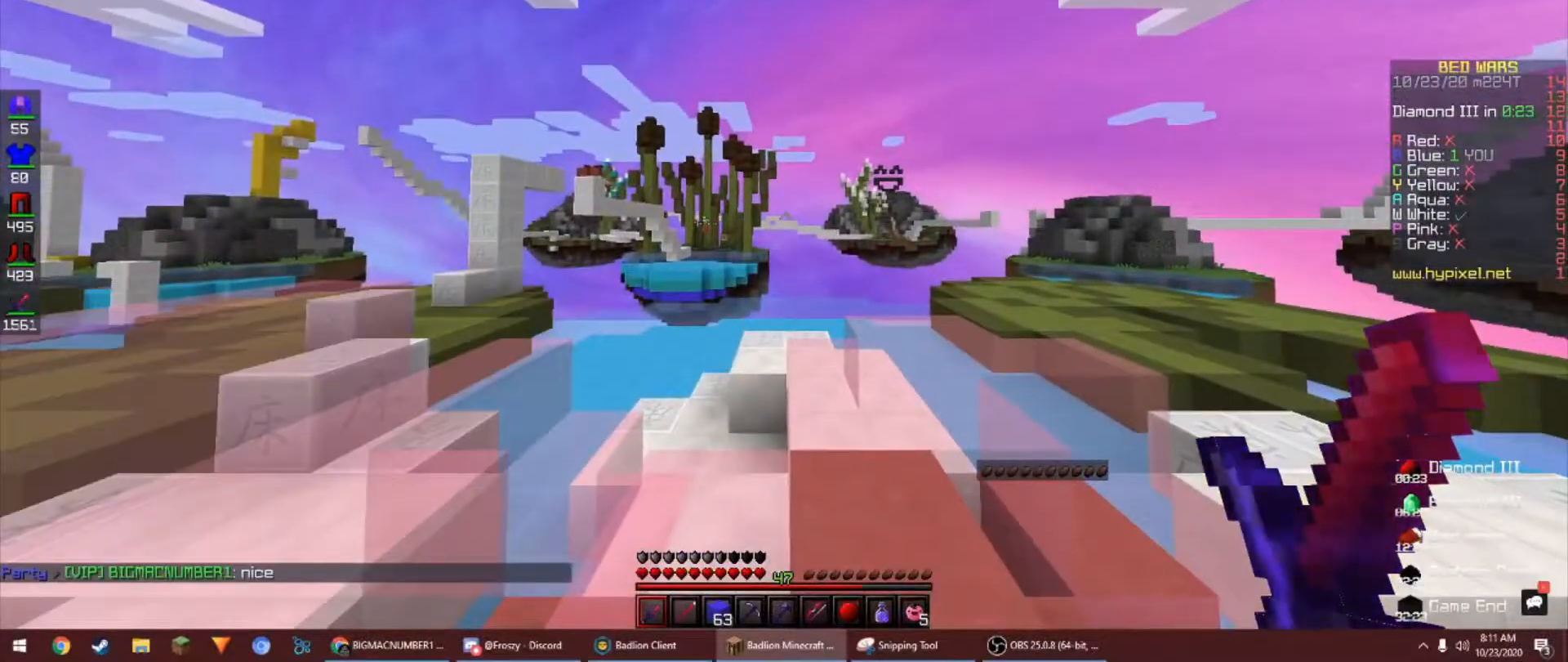
{"keys": ["d", "w"], "mouse": [], "events": [[100, "d", "down"], [267, "w", "down"]]}
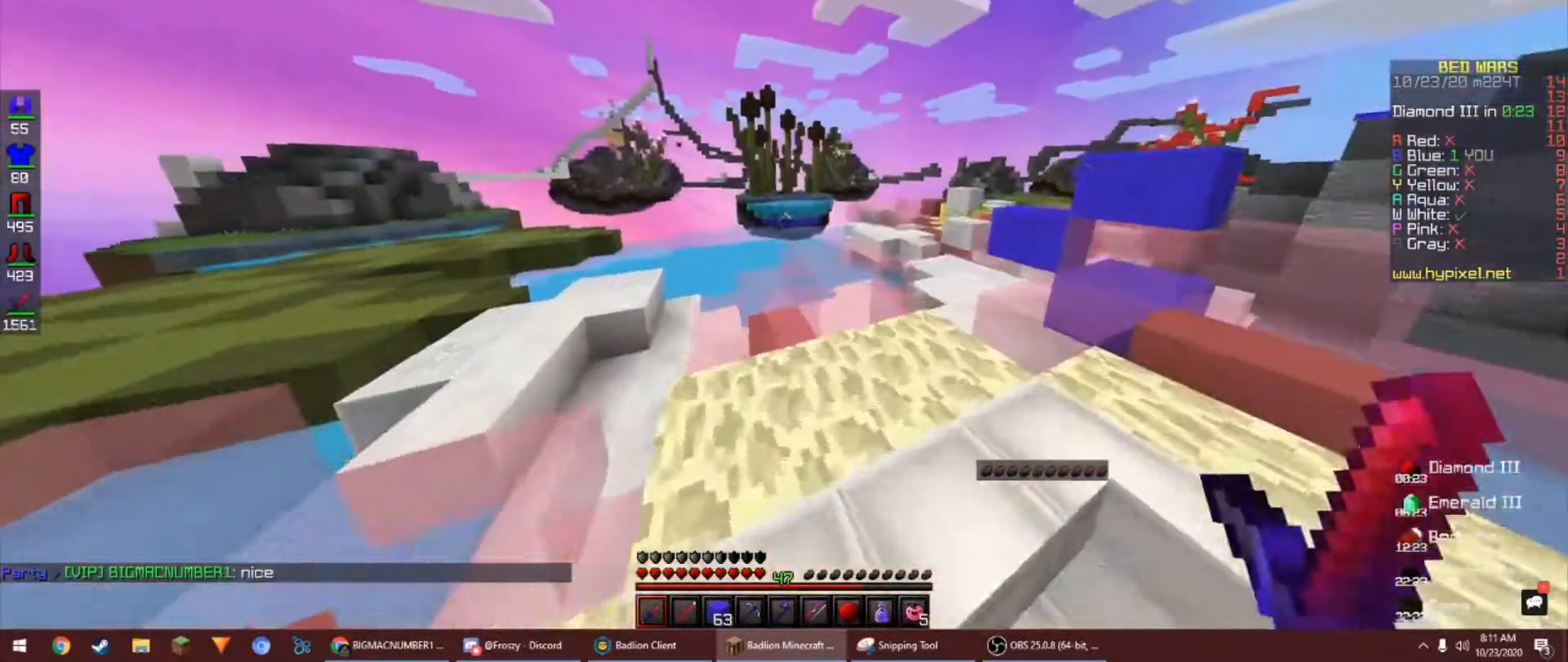
{"keys": ["a", "w"], "mouse": [], "events": [[467, "a", "down"], [467, "d", "up"]]}
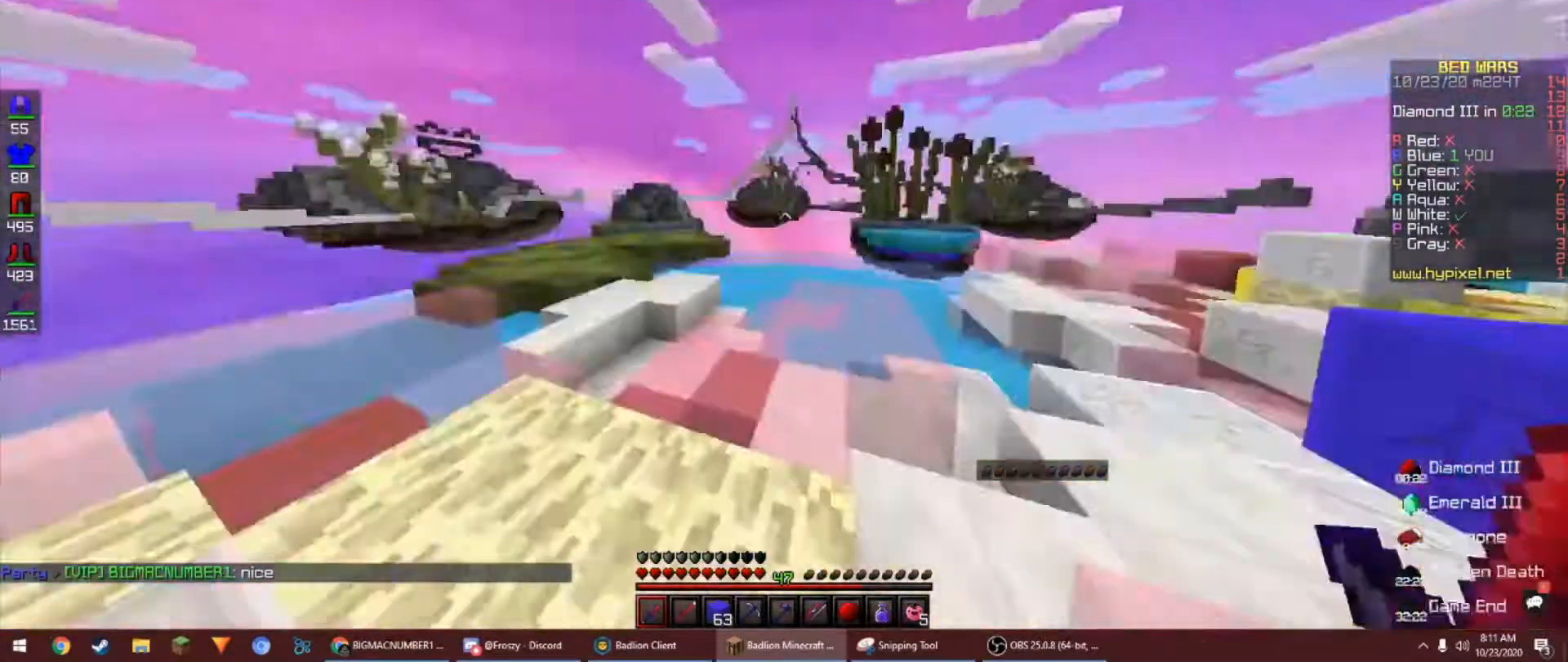
{"keys": ["w"], "mouse": [], "events": [[367, "a", "up"]]}
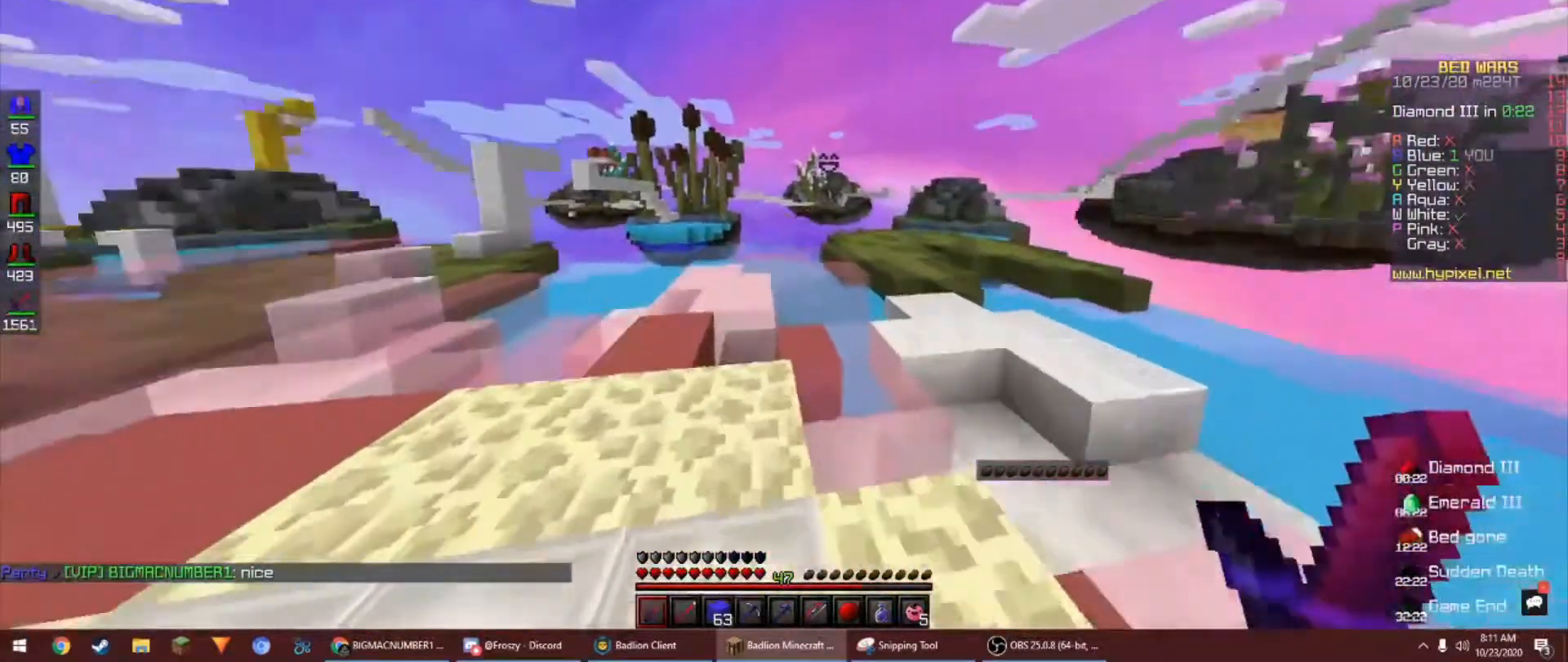
{"keys": ["a", "w"], "mouse": [], "events": [[67, "space", "down"], [167, "a", "down"], [367, "space", "up"]]}
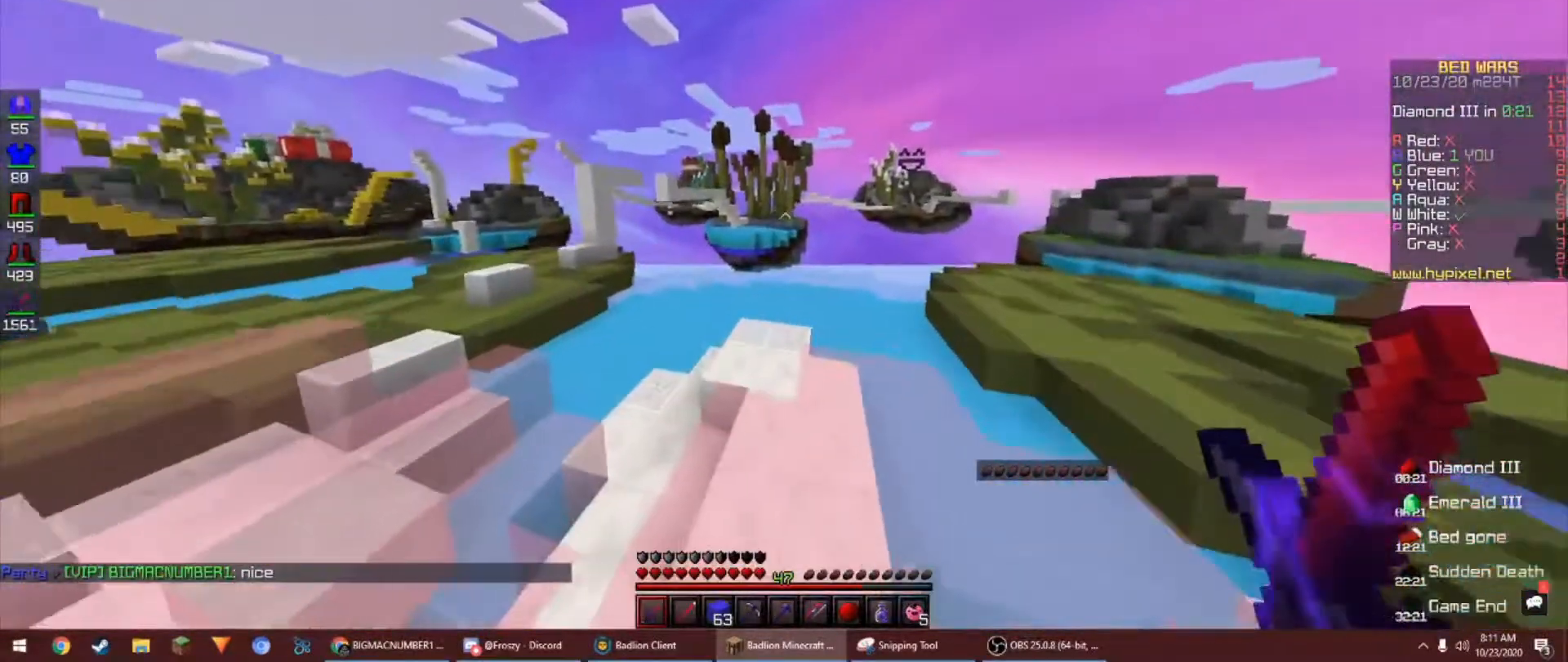
{"keys": ["w"], "mouse": [], "events": [[133, "space", "down"], [300, "a", "up"], [500, "space", "up"]]}
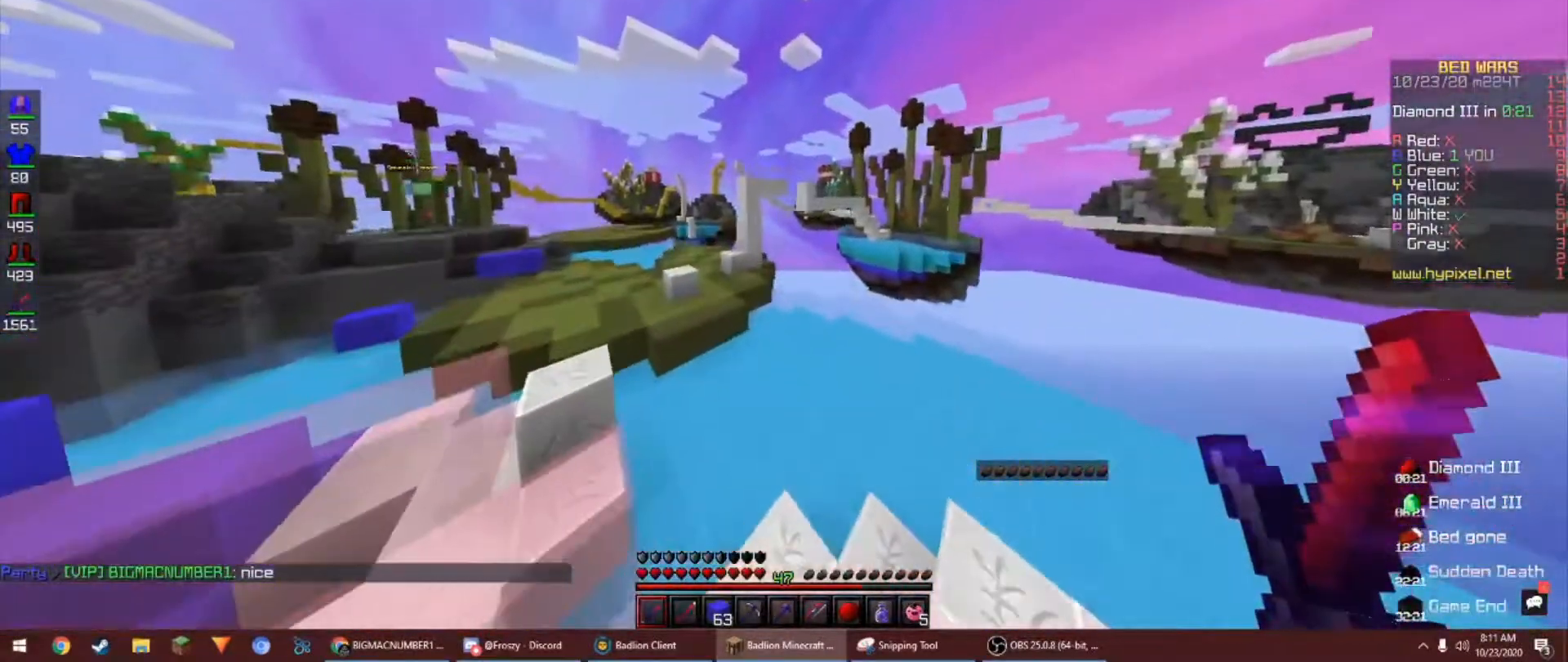
{"keys": ["a", "w"], "mouse": [], "events": [[467, "a", "down"]]}
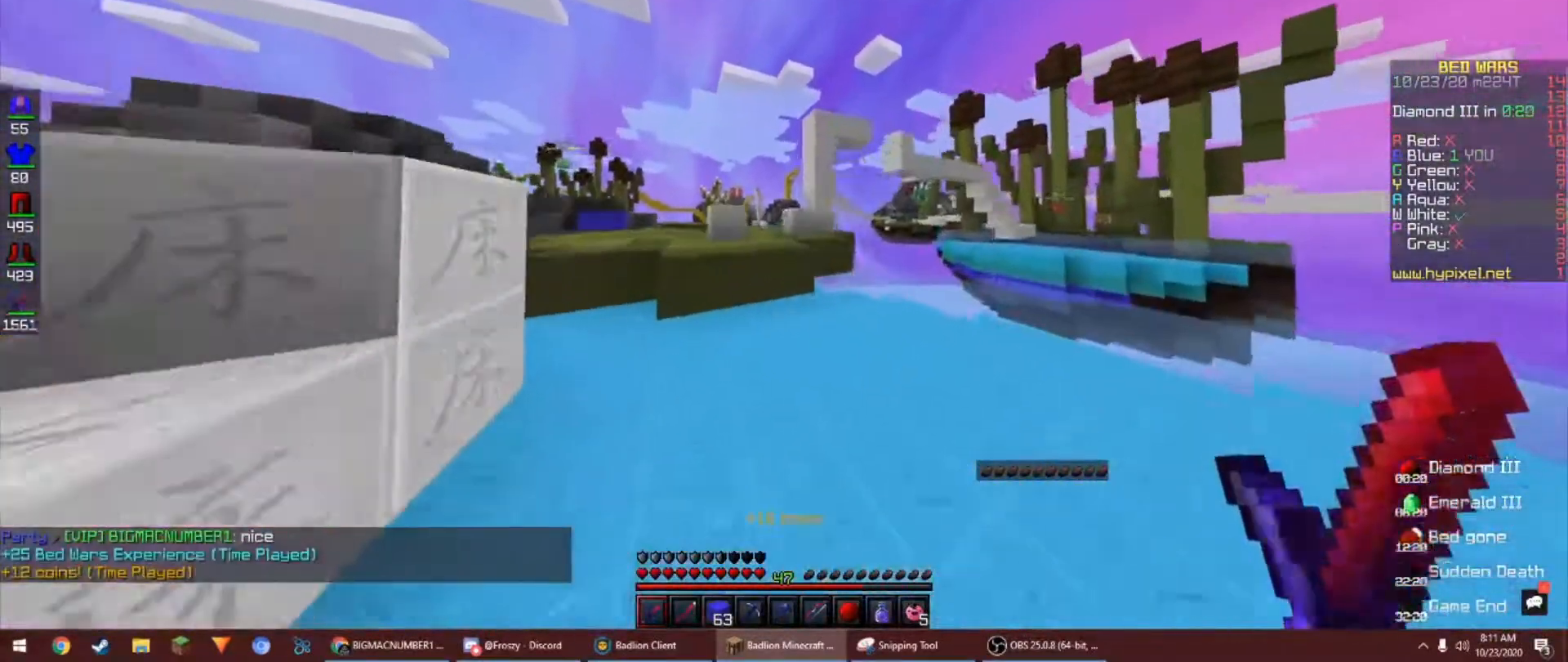
{"keys": ["a", "space", "w"], "mouse": [], "events": [[200, "mouse_left", "down"], [300, "mouse_left", "up"], [367, "mouse_left", "down"], [433, "space", "down"], [467, "mouse_left", "up"]]}
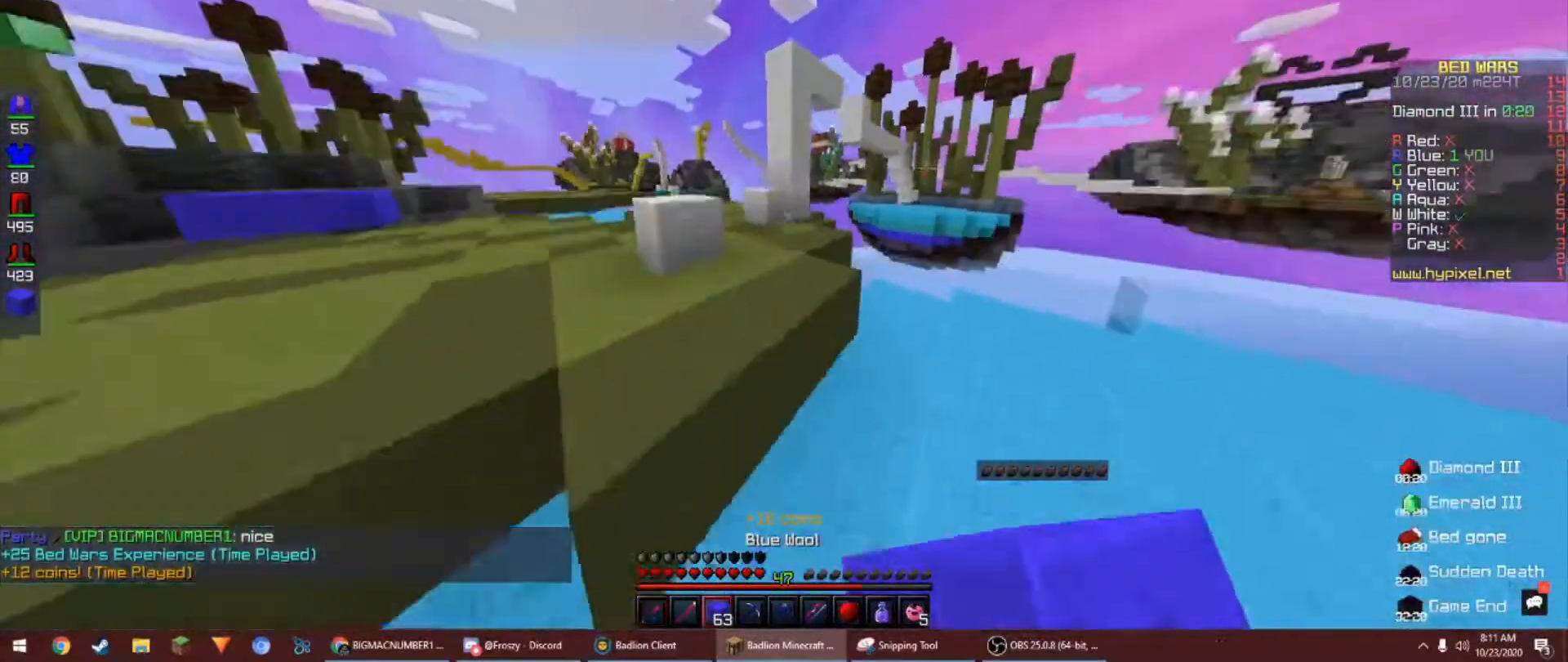
{"keys": ["w"], "mouse": [], "events": [[433, "a", "up"], [500, "space", "up"]]}
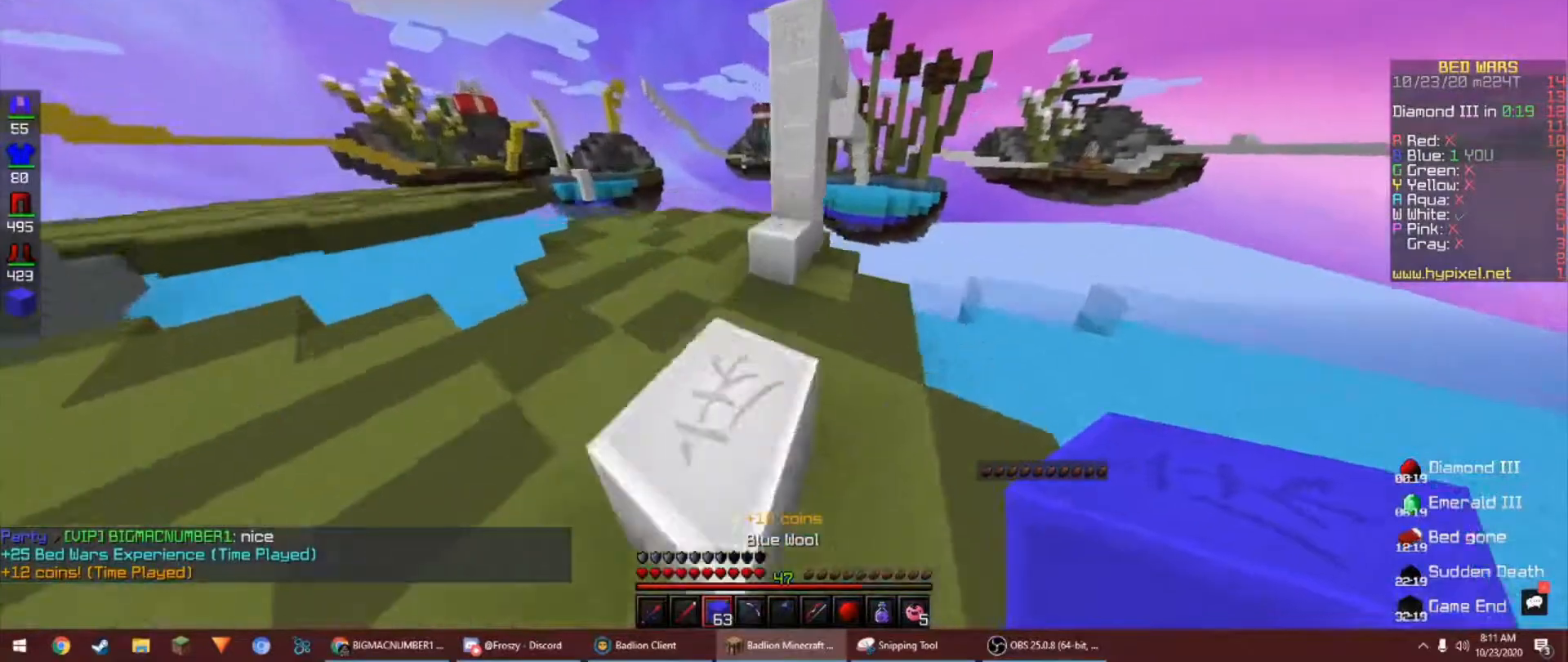
{"keys": ["d", "space", "w"], "mouse": ["right"], "events": [[133, "mouse_right", "down"], [233, "space", "down"], [267, "d", "down"]]}
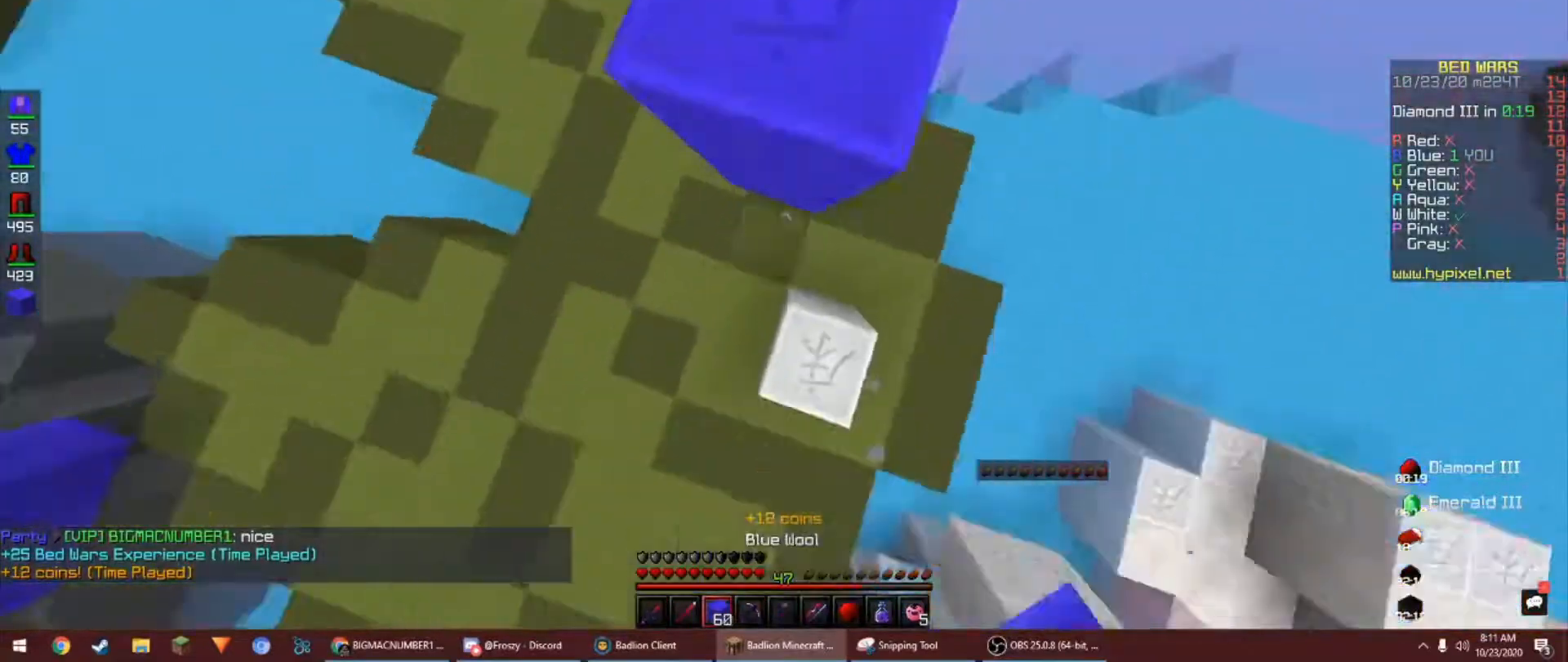
{"keys": ["space"], "mouse": [], "events": [[200, "mouse_right", "up"], [333, "w", "up"], [367, "d", "up"], [400, "space", "up"], [467, "space", "down"]]}
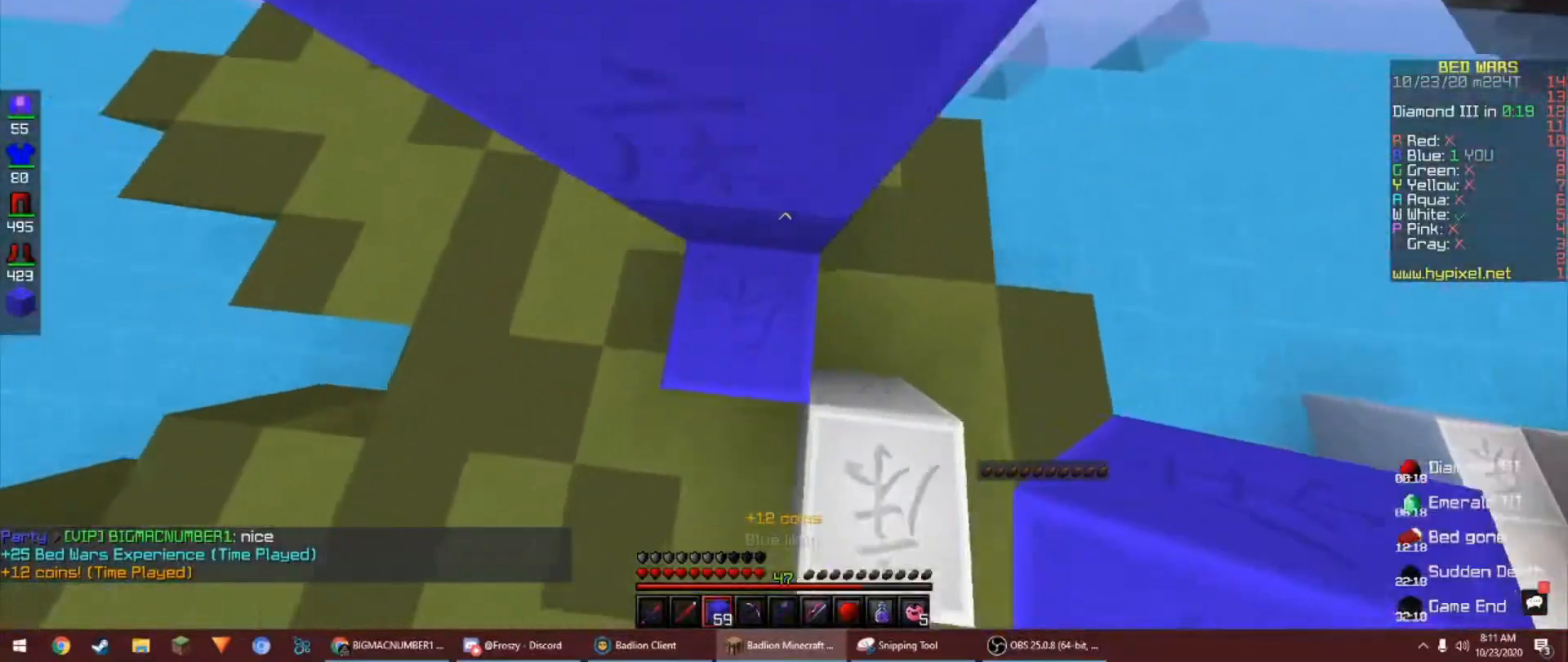
{"keys": ["space", "w"], "mouse": [], "events": [[67, "w", "down"], [200, "space", "up"], [233, "mouse_right", "down"], [300, "space", "down"], [300, "w", "up"], [333, "mouse_right", "up"], [367, "w", "down"]]}
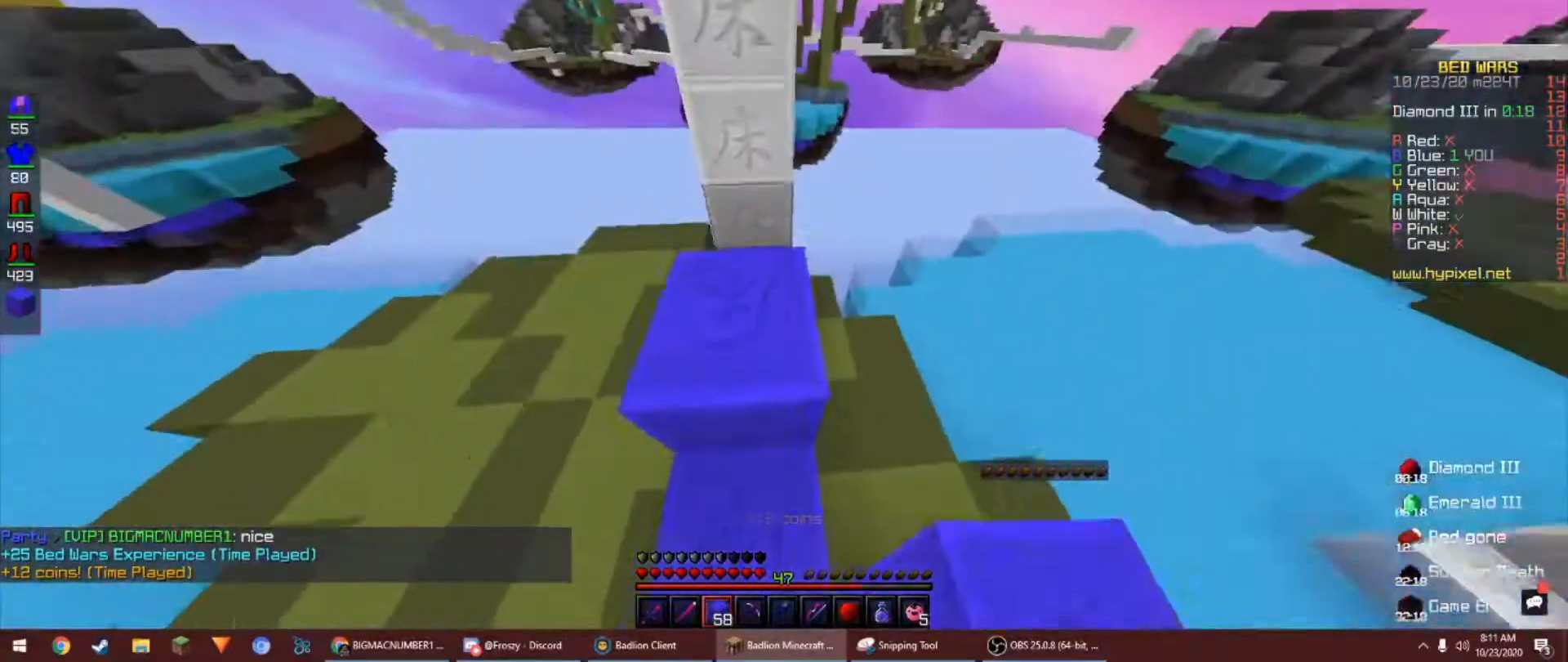
{"keys": ["space", "w"], "mouse": [], "events": [[100, "space", "up"], [267, "mouse_right", "down"], [267, "space", "down"], [367, "mouse_right", "up"]]}
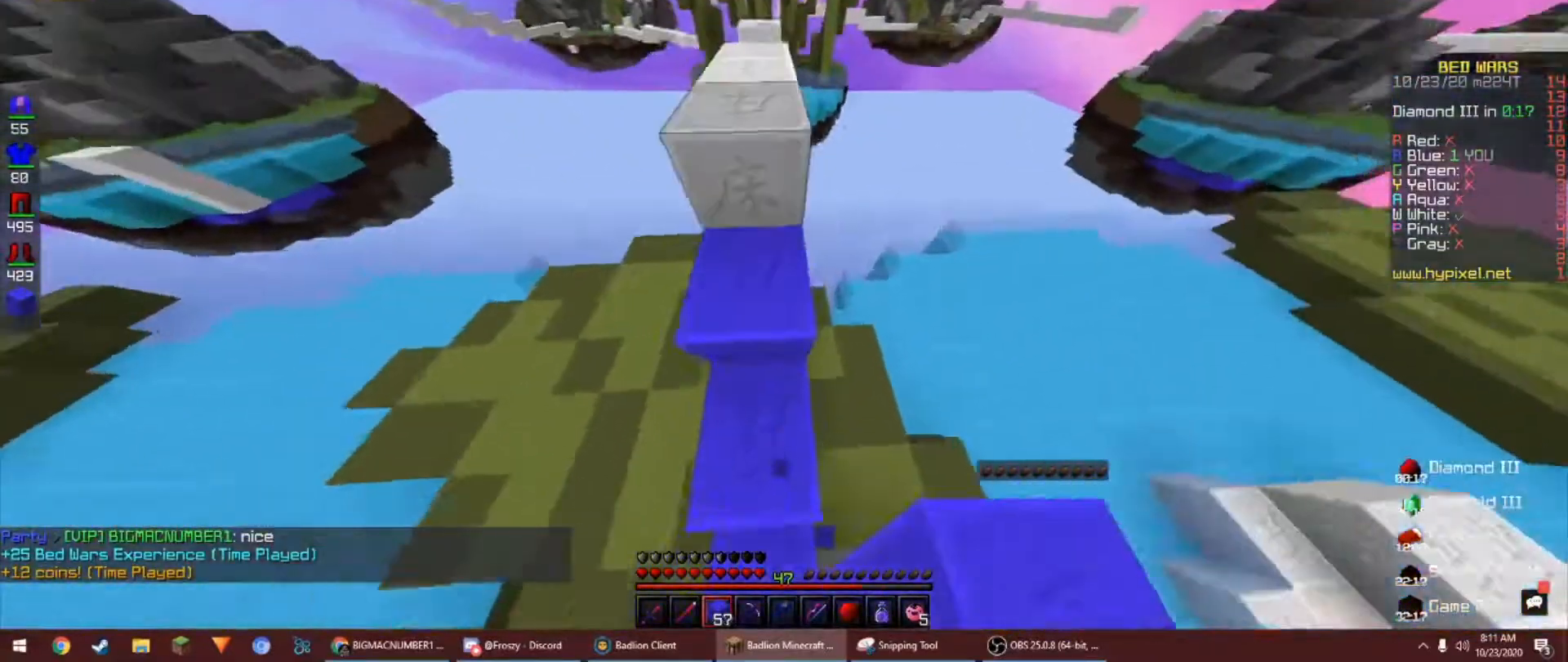
{"keys": ["space", "w"], "mouse": [], "events": [[100, "space", "up"], [333, "space", "down"]]}
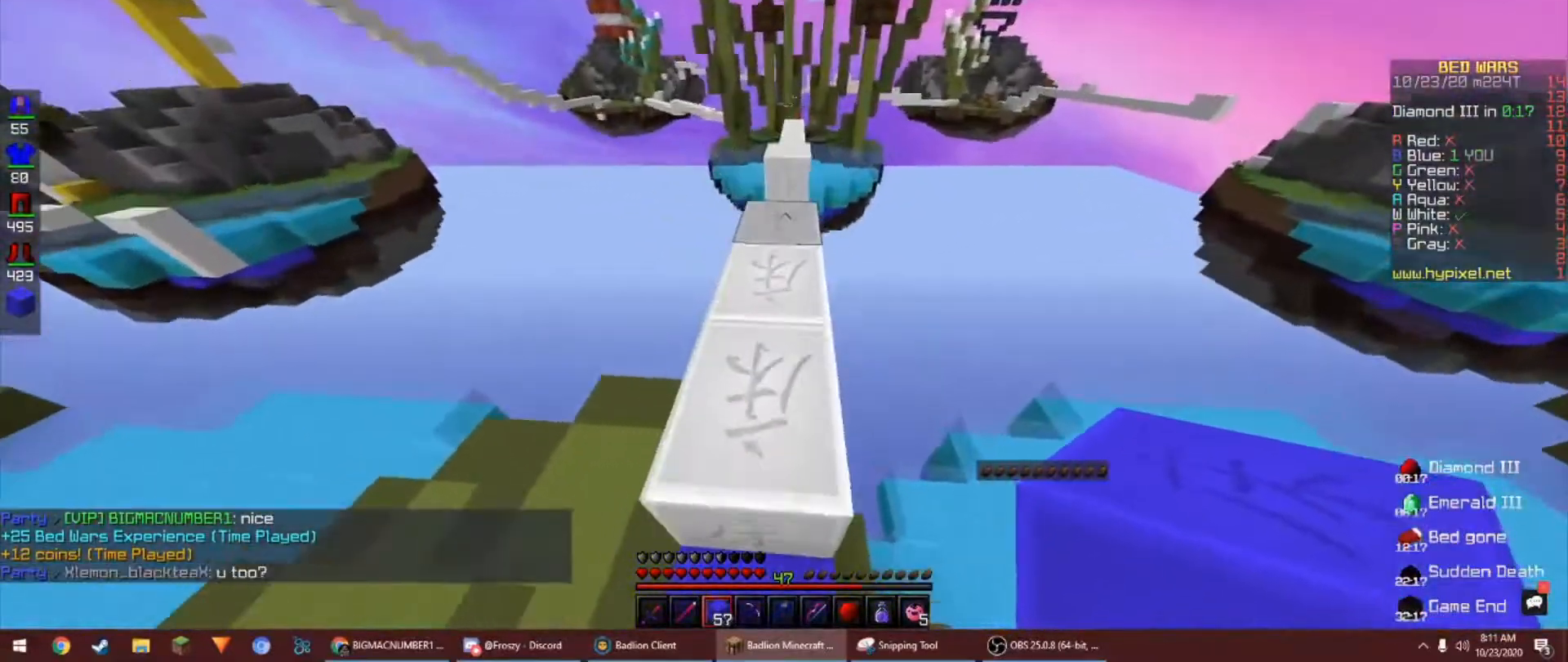
{"keys": ["w"], "mouse": [], "events": [[100, "space", "up"]]}
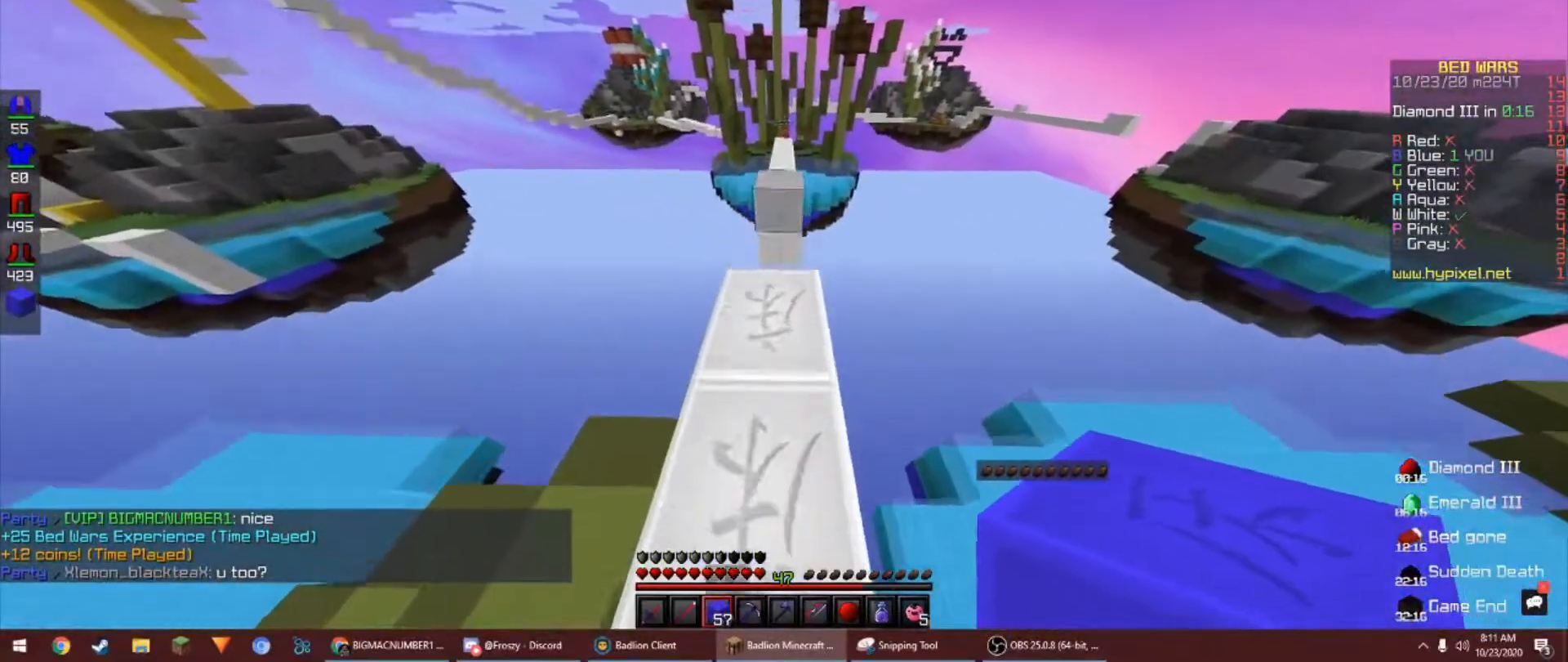
{"keys": ["w"], "mouse": [], "events": [[200, "space", "down"], [500, "space", "up"]]}
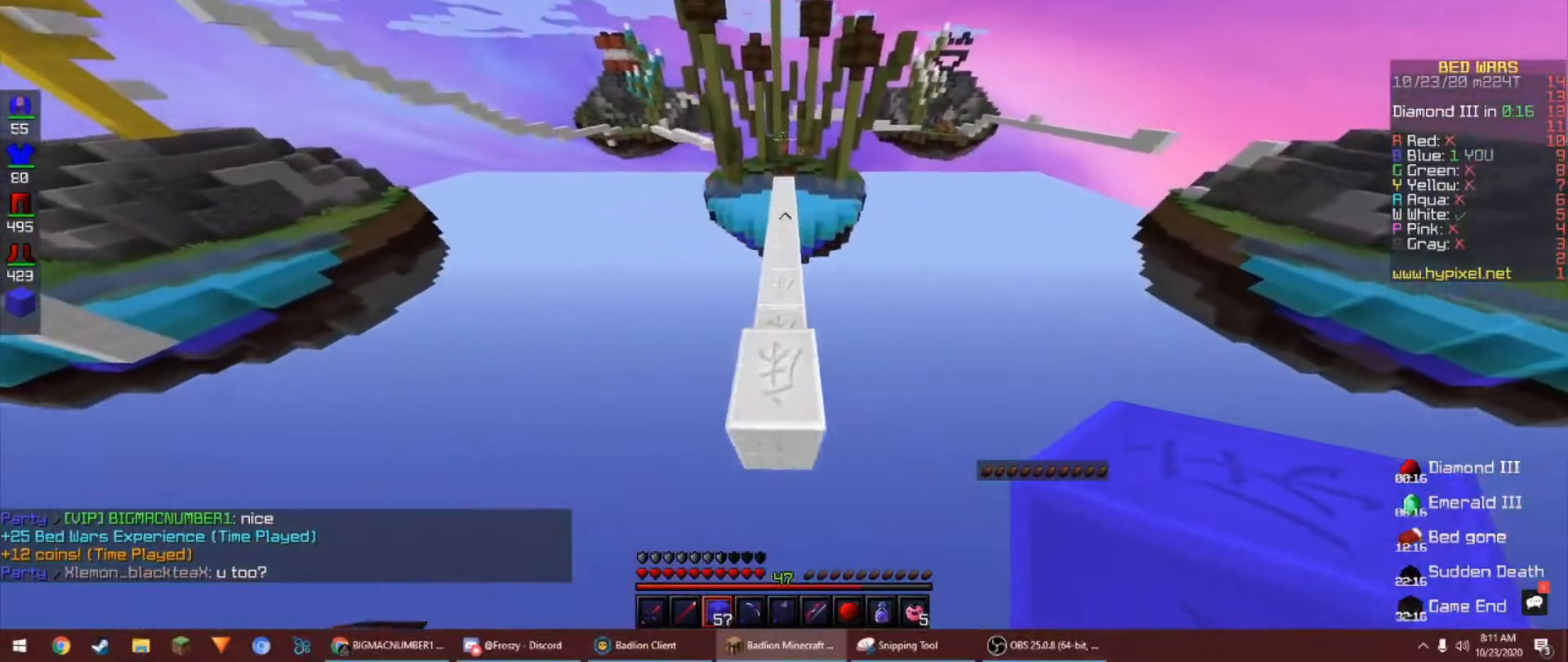
{"keys": ["space", "w"], "mouse": [], "events": [[200, "space", "down"]]}
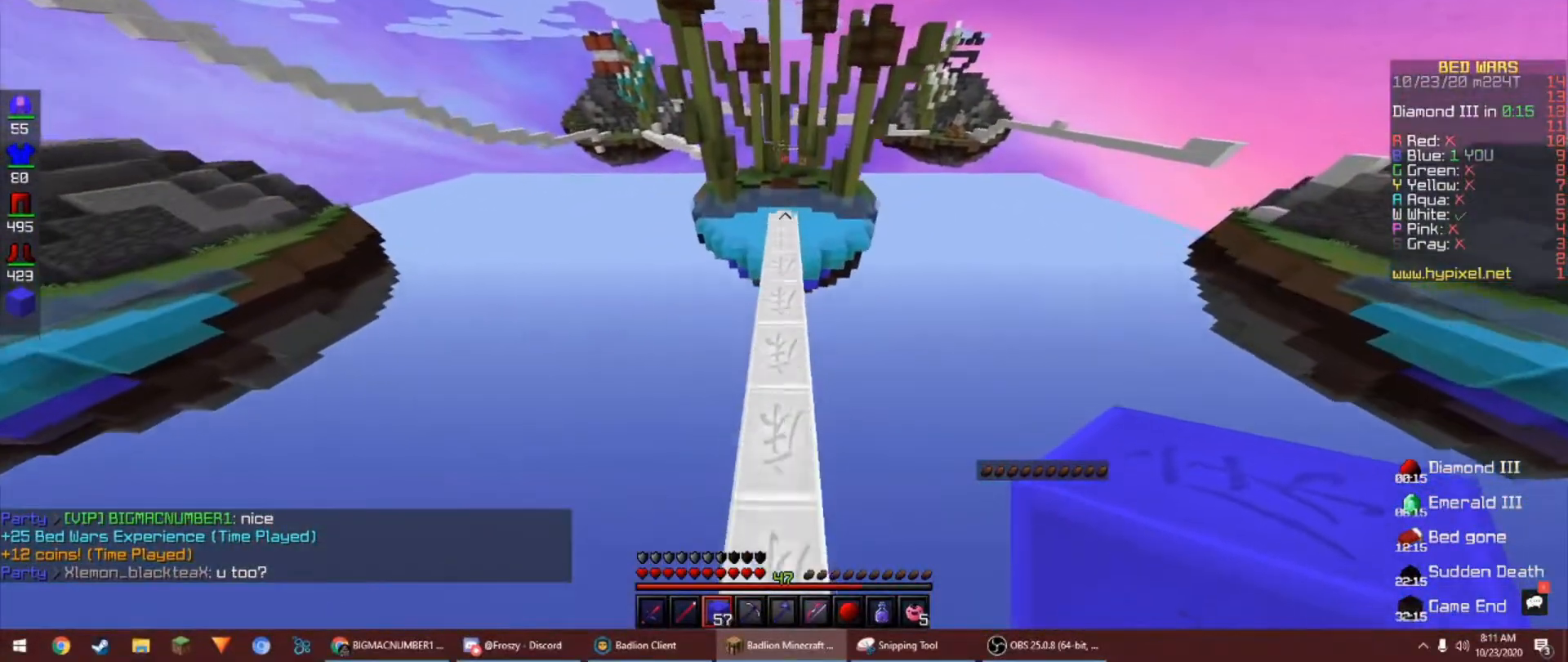
{"keys": ["w"], "mouse": [], "events": [[200, "space", "up"]]}
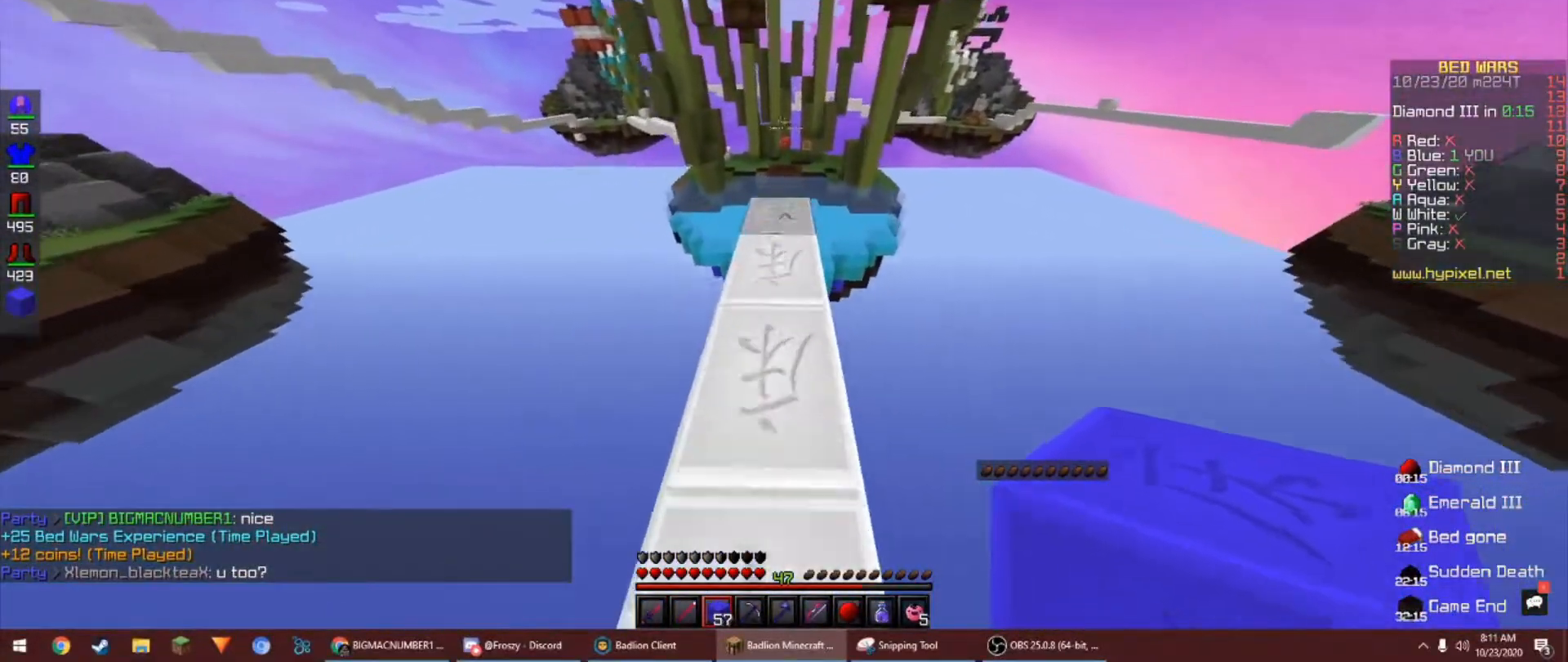
{"keys": ["w"], "mouse": [], "events": []}
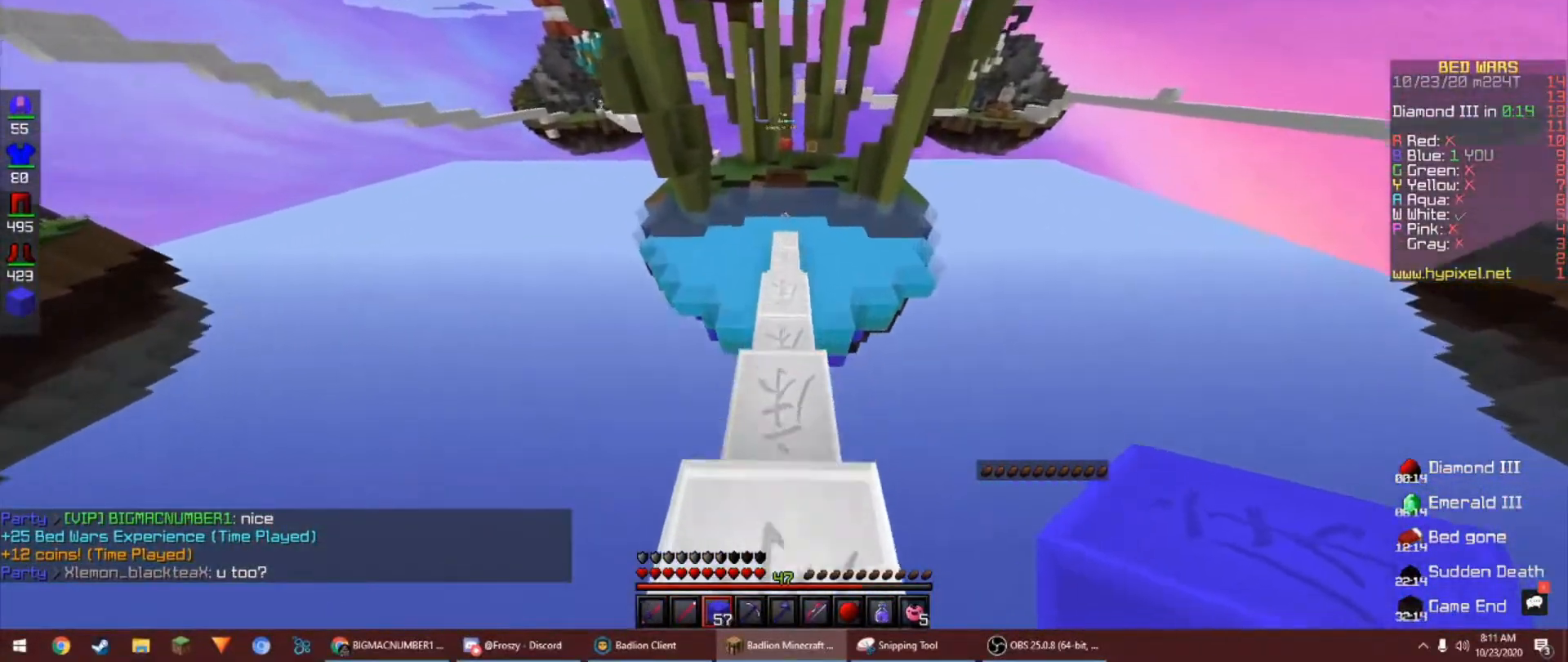
{"keys": ["w"], "mouse": [], "events": []}
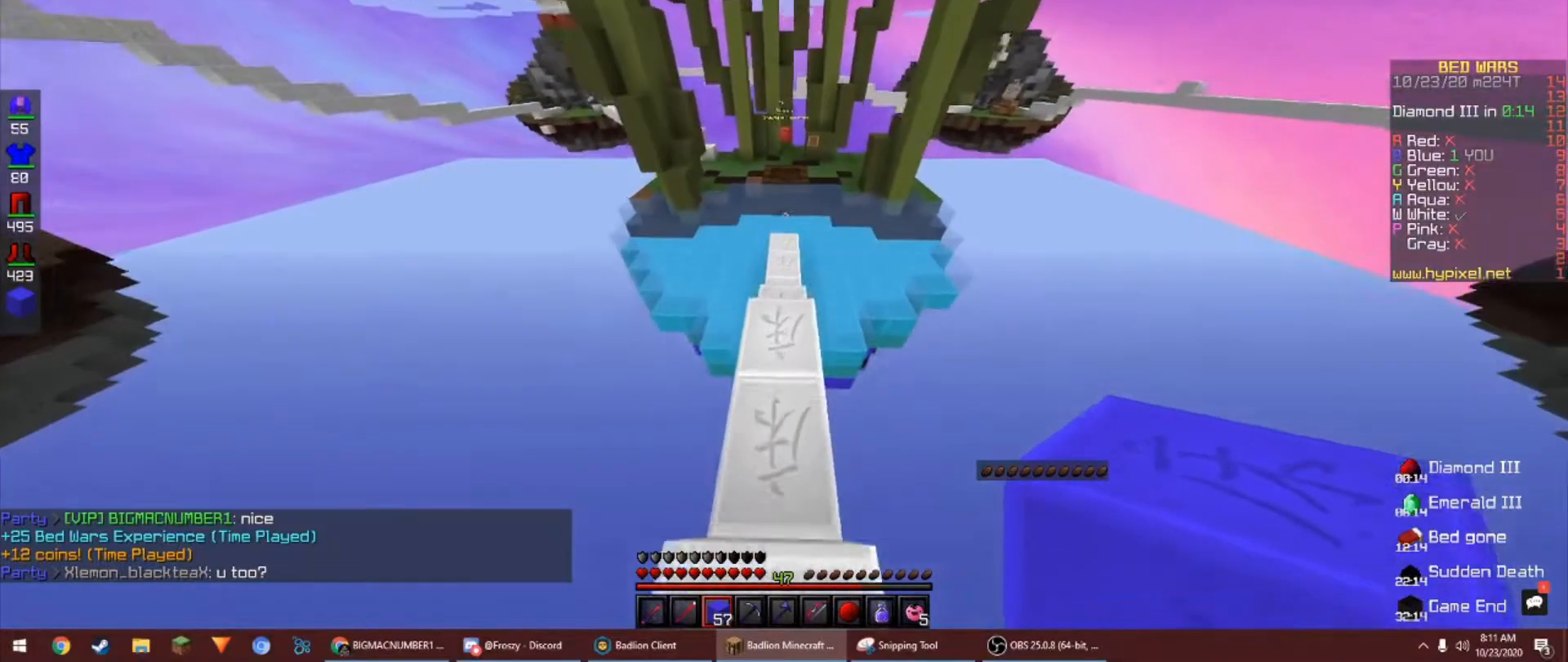
{"keys": ["w"], "mouse": [], "events": []}
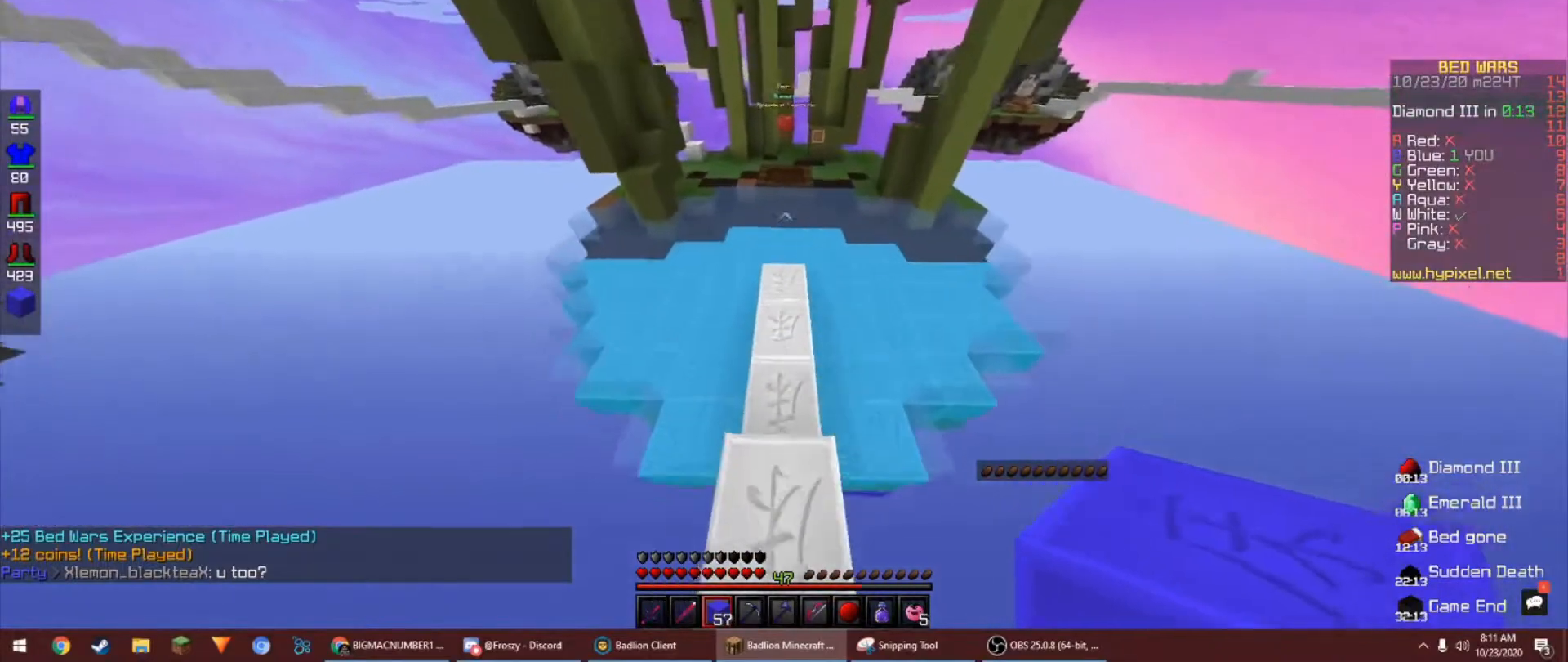
{"keys": ["space", "w"], "mouse": [], "events": [[400, "space", "down"]]}
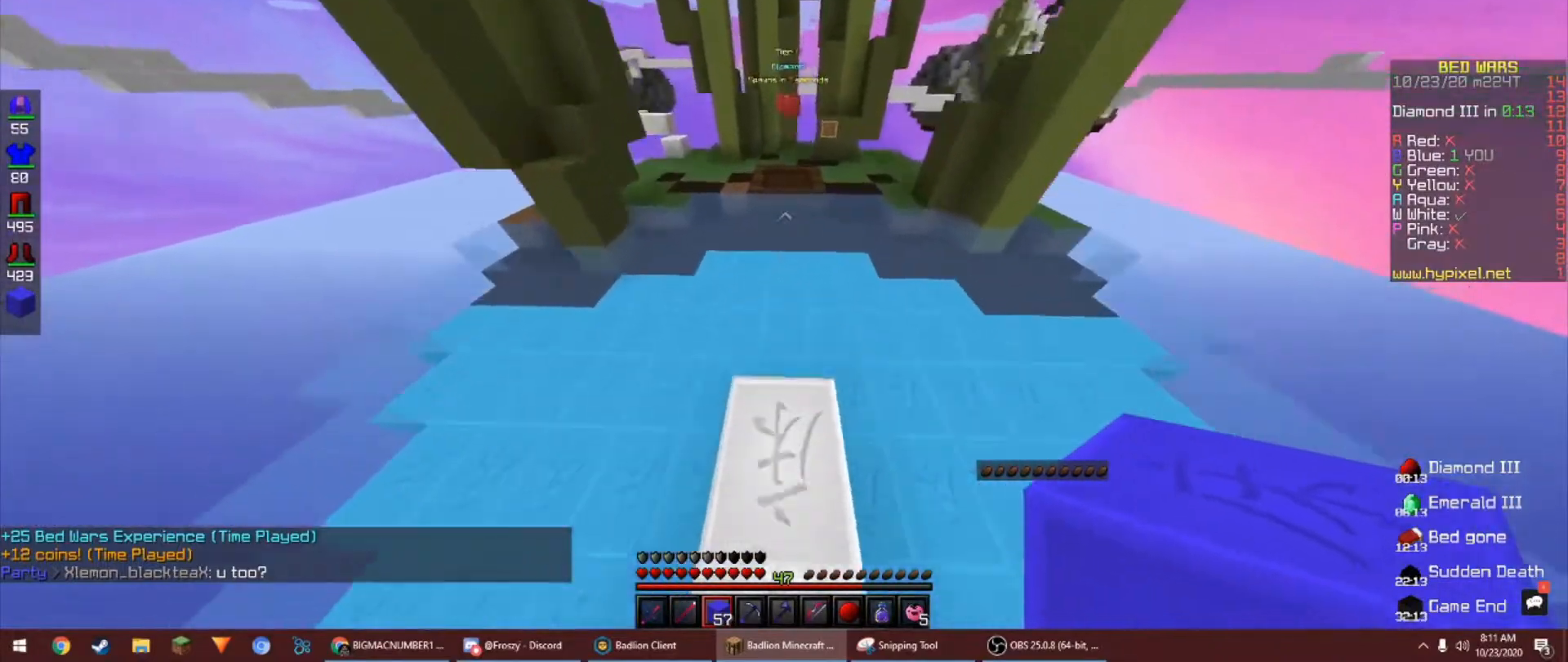
{"keys": ["a", "space", "w"], "mouse": [], "events": [[200, "space", "up"], [367, "a", "down"], [467, "space", "down"]]}
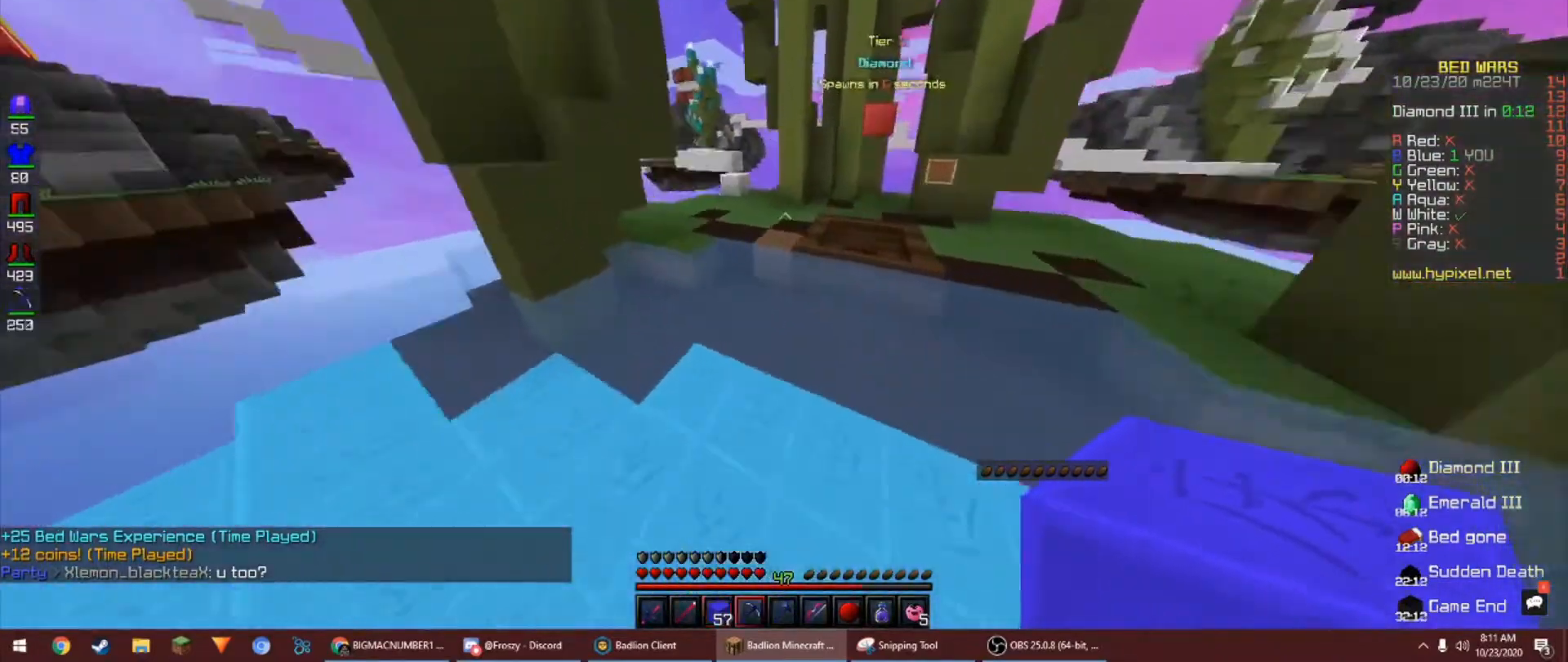
{"keys": ["space", "w"], "mouse": [], "events": [[500, "a", "up"]]}
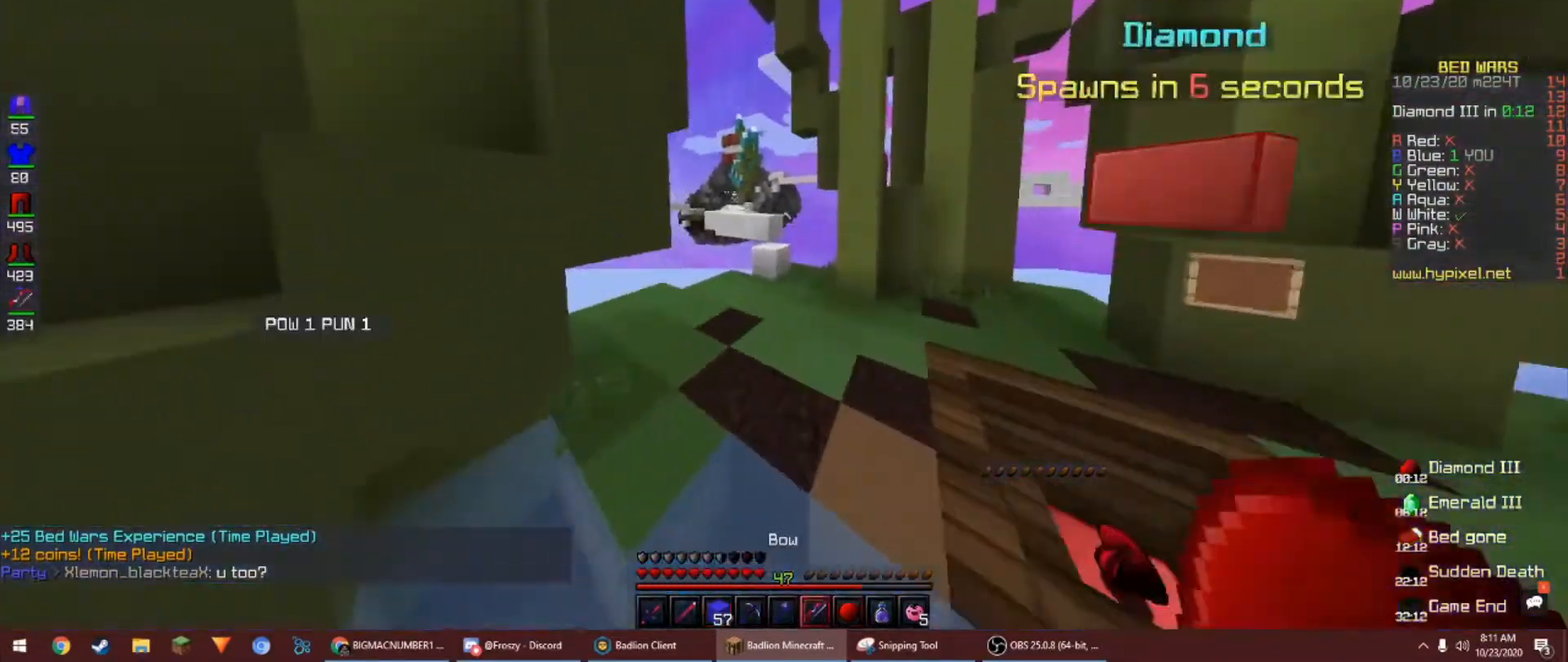
{"keys": ["a", "w"], "mouse": ["right"], "events": [[67, "space", "up"], [100, "mouse_right", "down"], [167, "a", "down"]]}
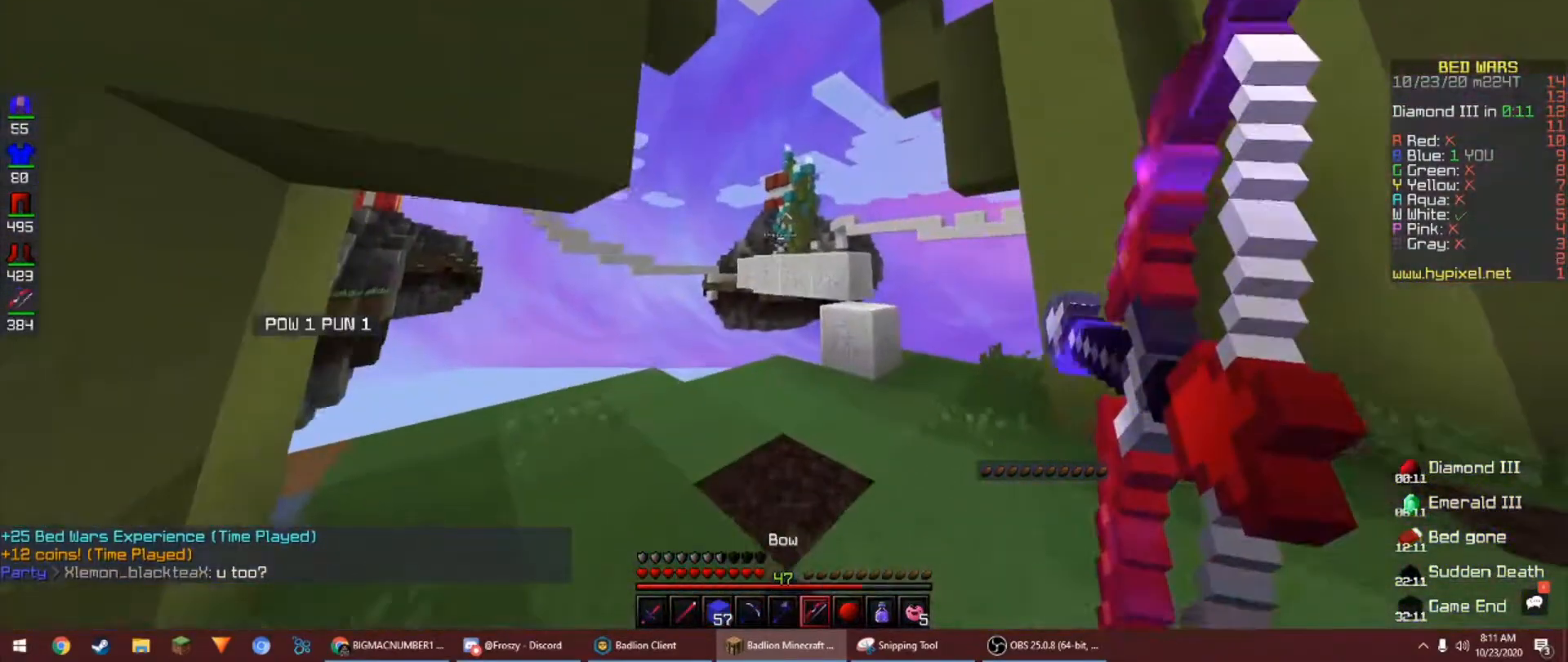
{"keys": [], "mouse": ["right"], "events": [[133, "a", "up"], [300, "w", "up"]]}
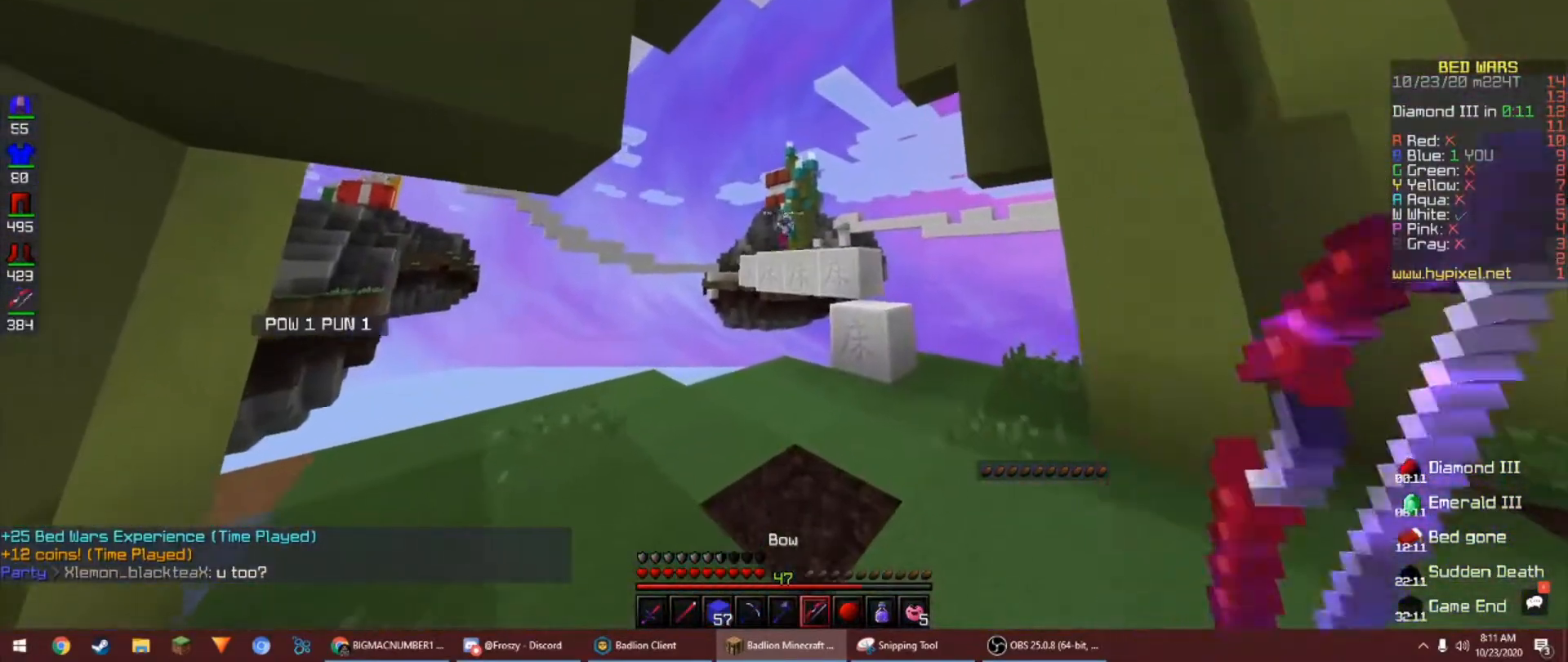
{"keys": ["w"], "mouse": ["right"], "events": [[33, "a", "down"], [267, "w", "down"], [300, "a", "up"]]}
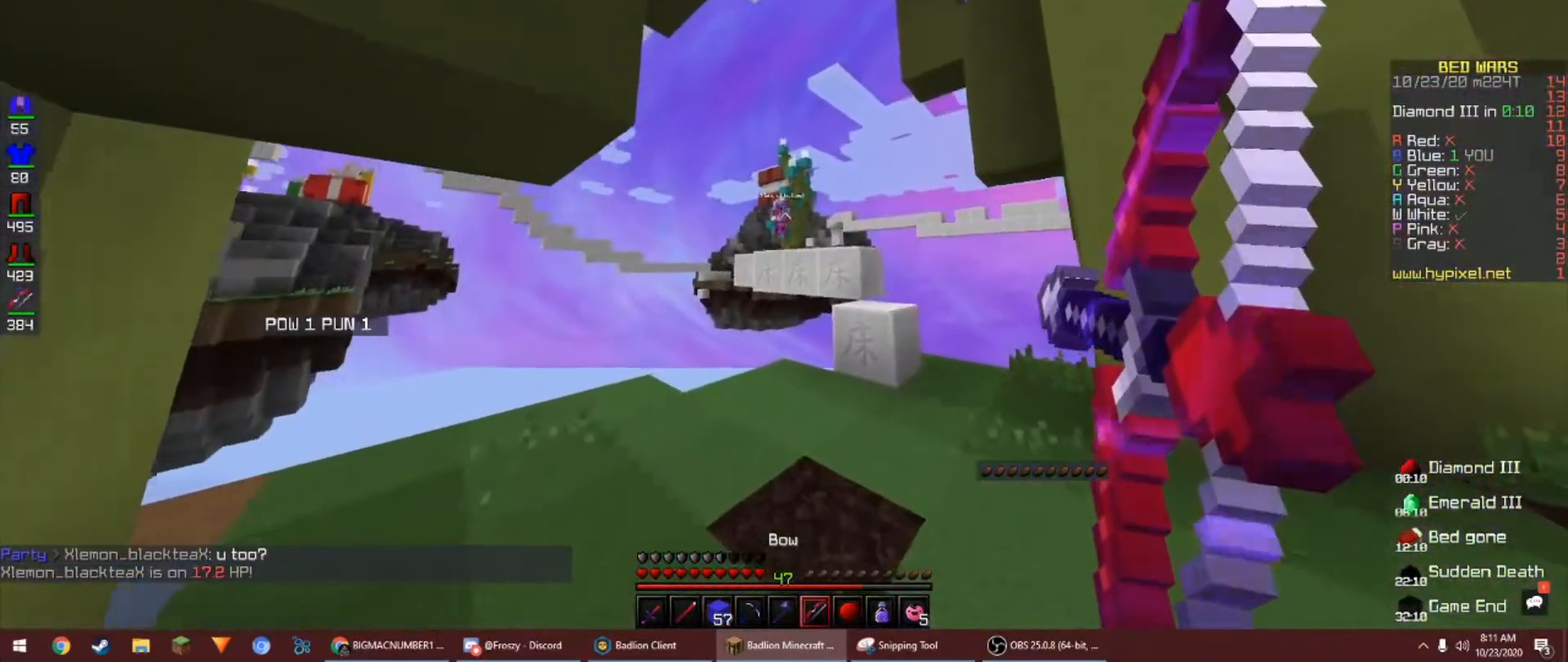
{"keys": ["w"], "mouse": ["right"], "events": [[33, "a", "down"], [300, "a", "up"]]}
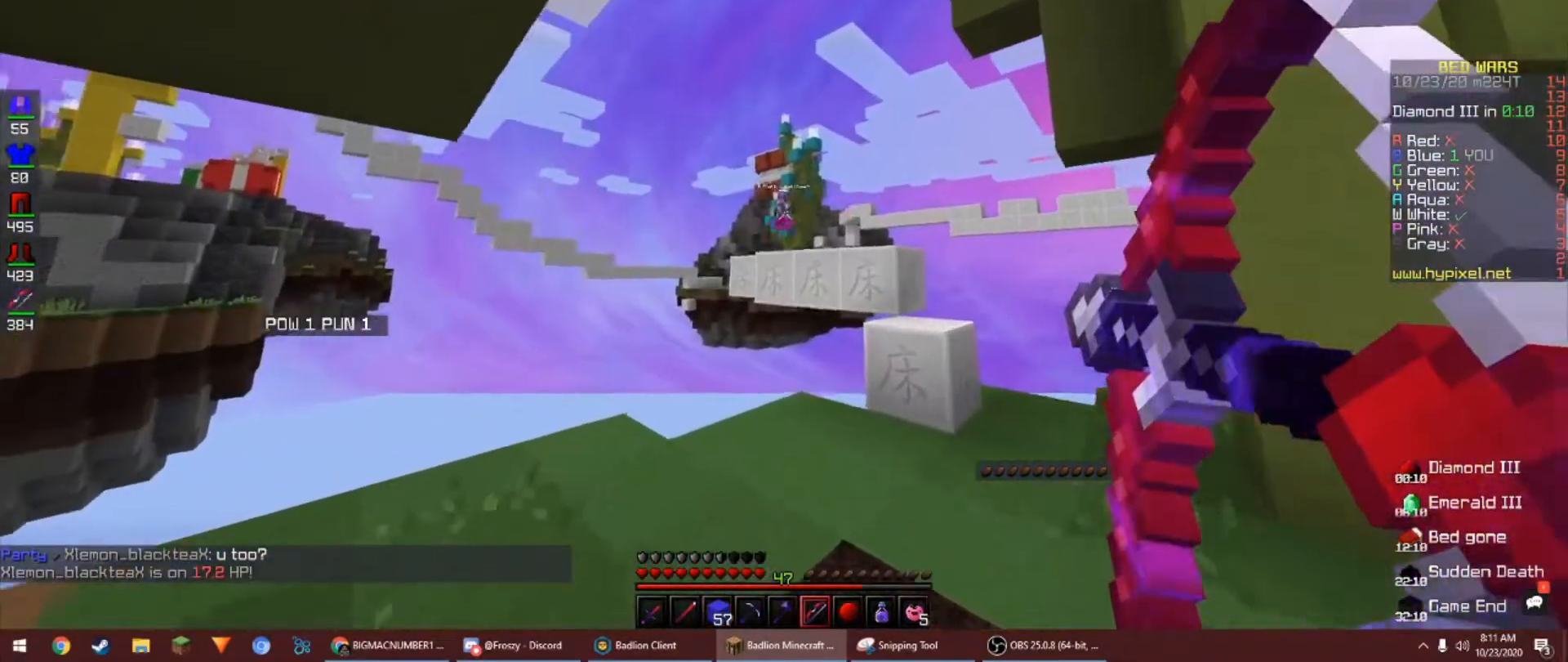
{"keys": ["a"], "mouse": ["right"], "events": [[100, "w", "up"], [133, "mouse_right", "up"], [233, "mouse_right", "down"], [367, "a", "down"]]}